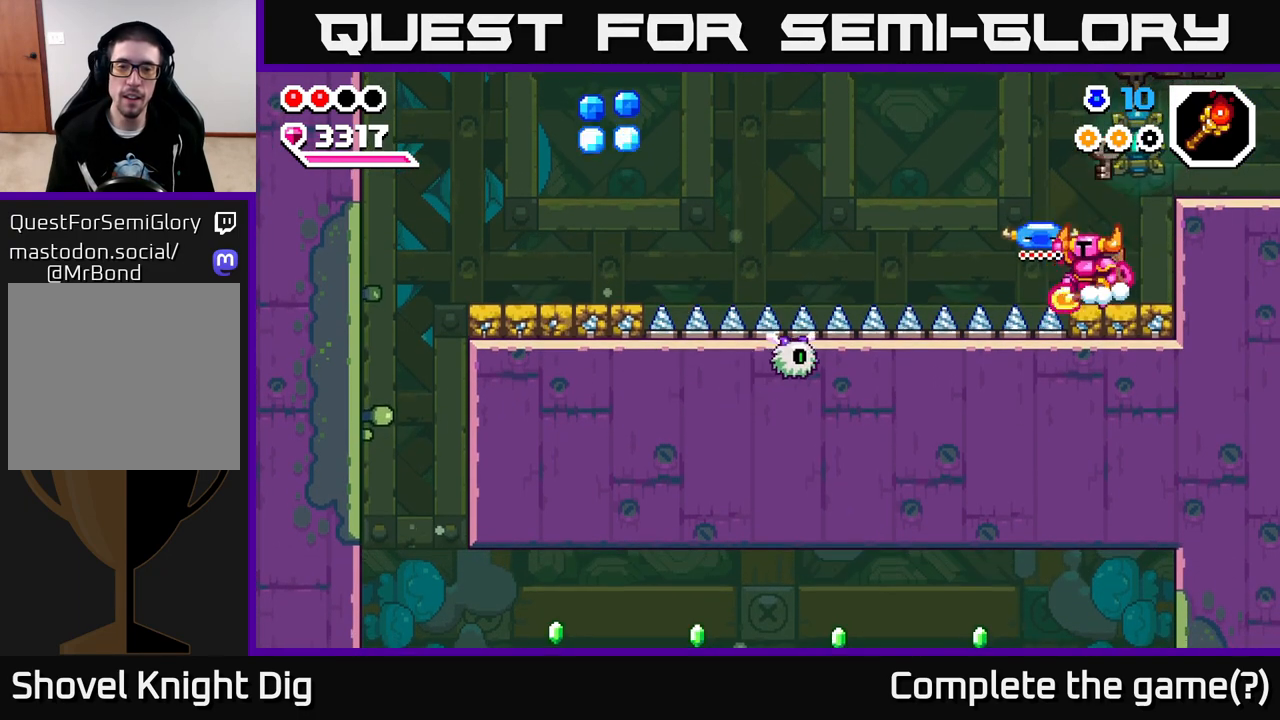
Gameplay with a controller (Xbox layout); each line is a JSON object with the inputs held at the frame after it. "events" lists button and stick changes between this image and that frame as [ms after this image, input, new state], when the widget could be followed in between.
{"buttons": ["A"], "left_stick": "down-left", "right_stick": "center", "events": [[433, "left_stick", "down-left"]]}
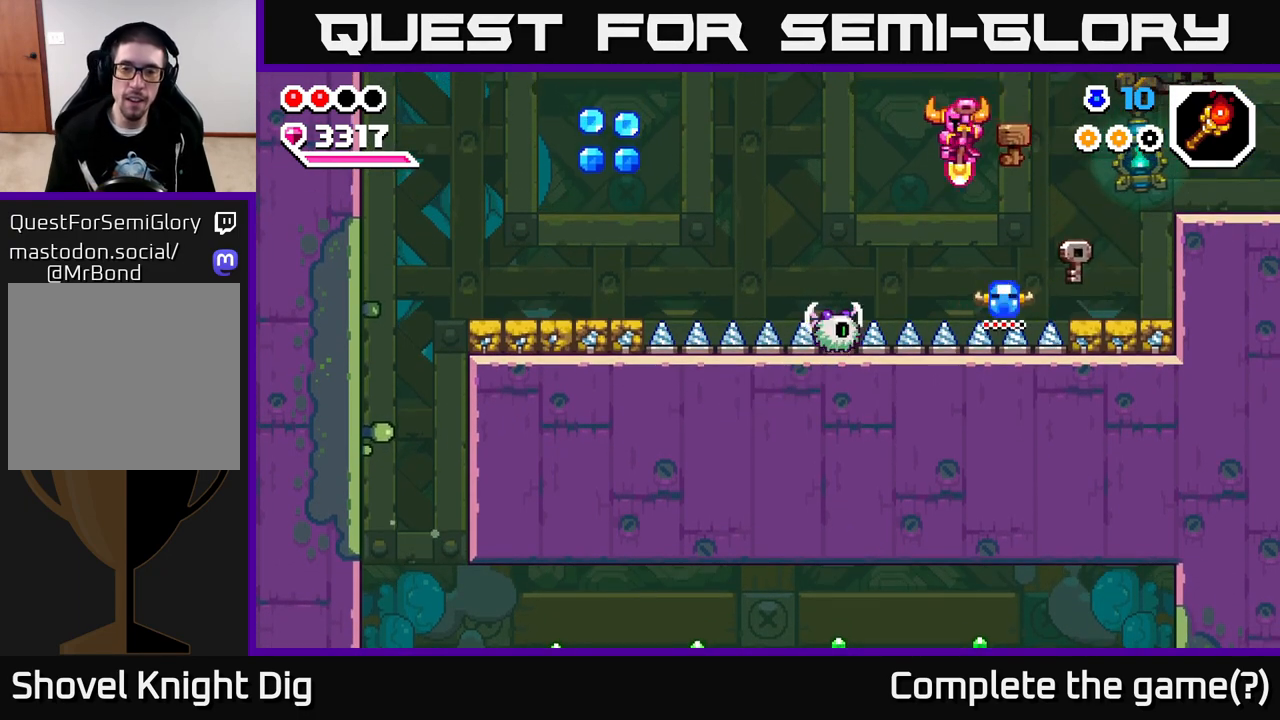
{"buttons": ["A"], "left_stick": "left", "right_stick": "center", "events": [[233, "left_stick", "left"]]}
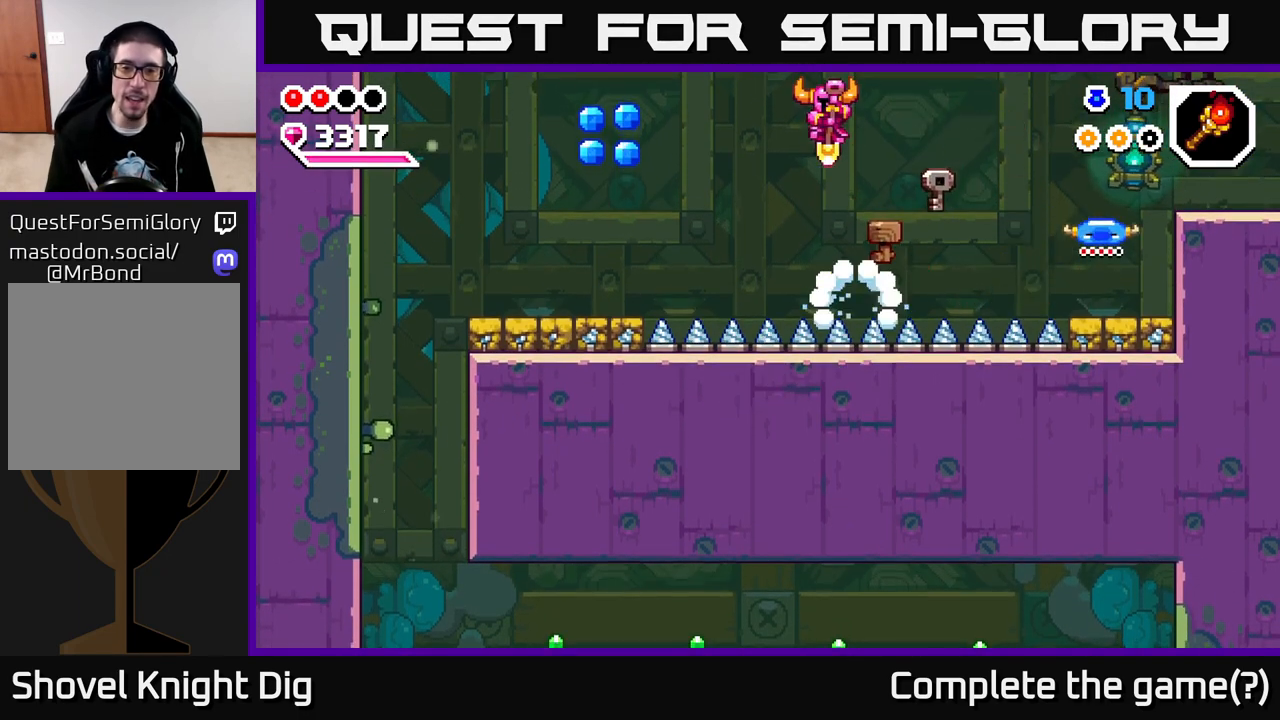
{"buttons": [], "left_stick": "left", "right_stick": "center", "events": [[383, "A", "up"]]}
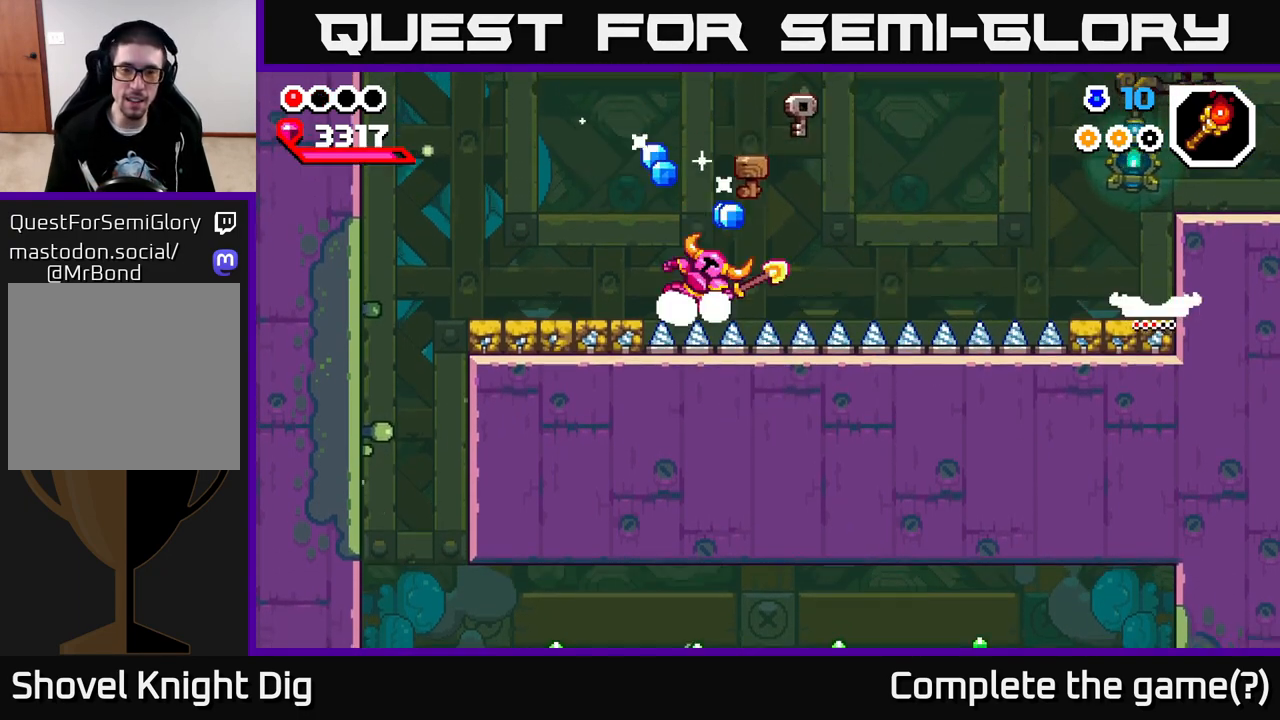
{"buttons": [], "left_stick": "left", "right_stick": "center", "events": [[33, "A", "down"], [300, "A", "up"]]}
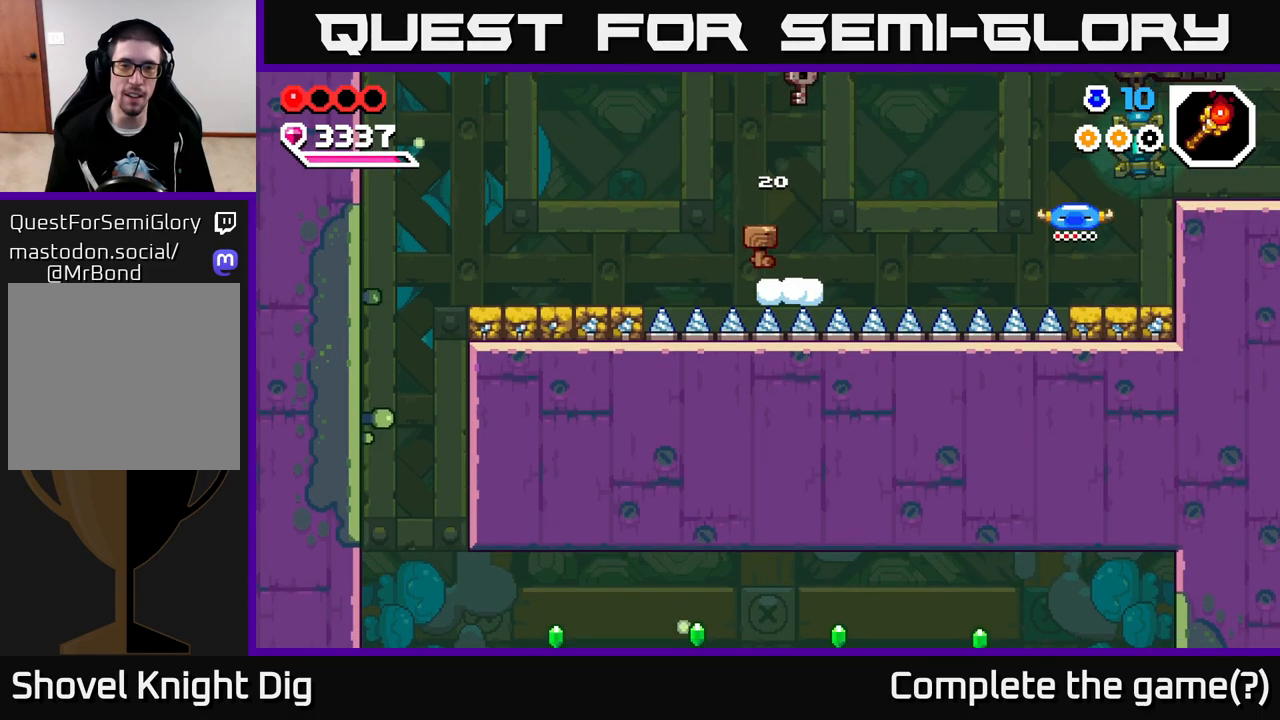
{"buttons": [], "left_stick": "left", "right_stick": "center", "events": [[183, "A", "down"], [283, "A", "up"]]}
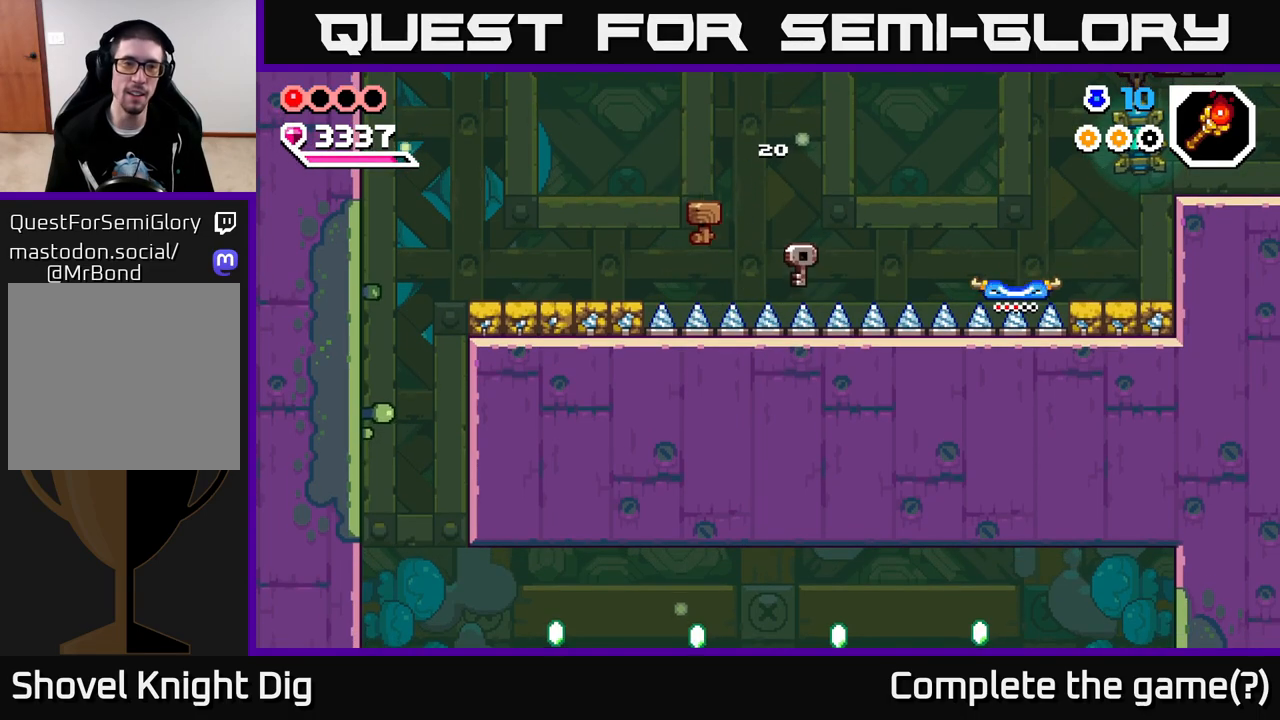
{"buttons": [], "left_stick": "left", "right_stick": "center", "events": []}
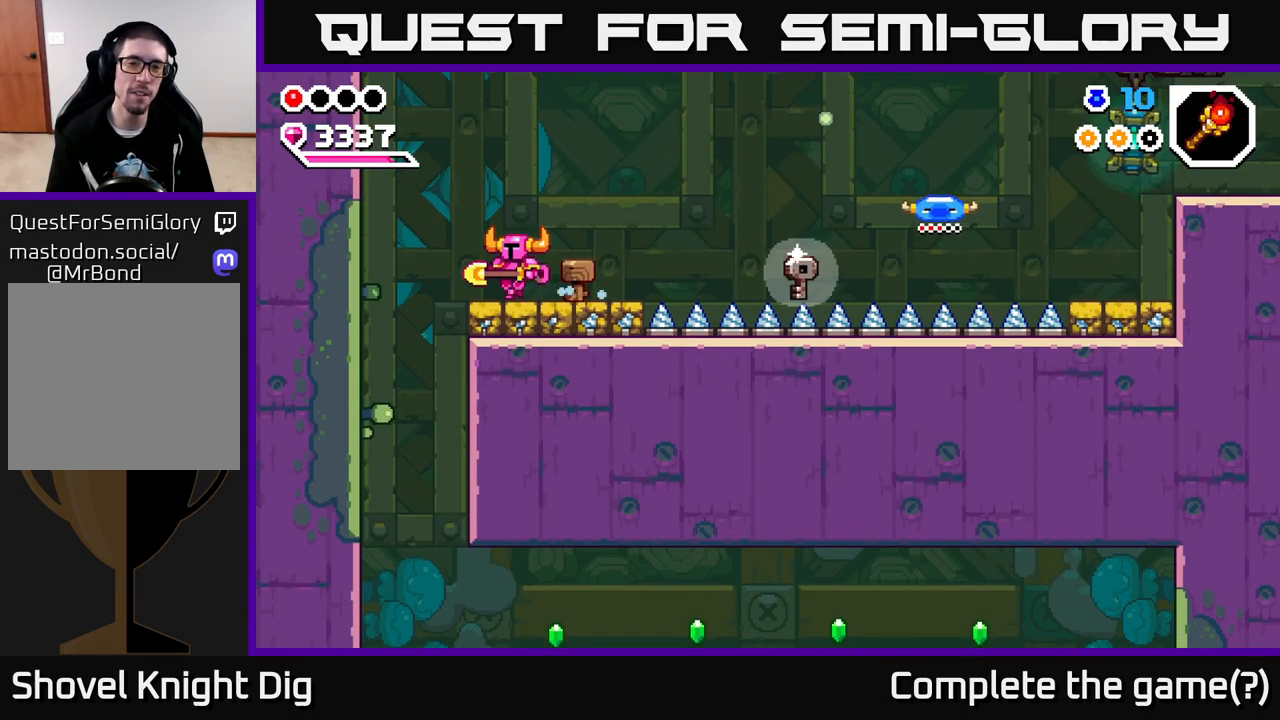
{"buttons": [], "left_stick": "center", "right_stick": "center", "events": [[500, "left_stick", "center"]]}
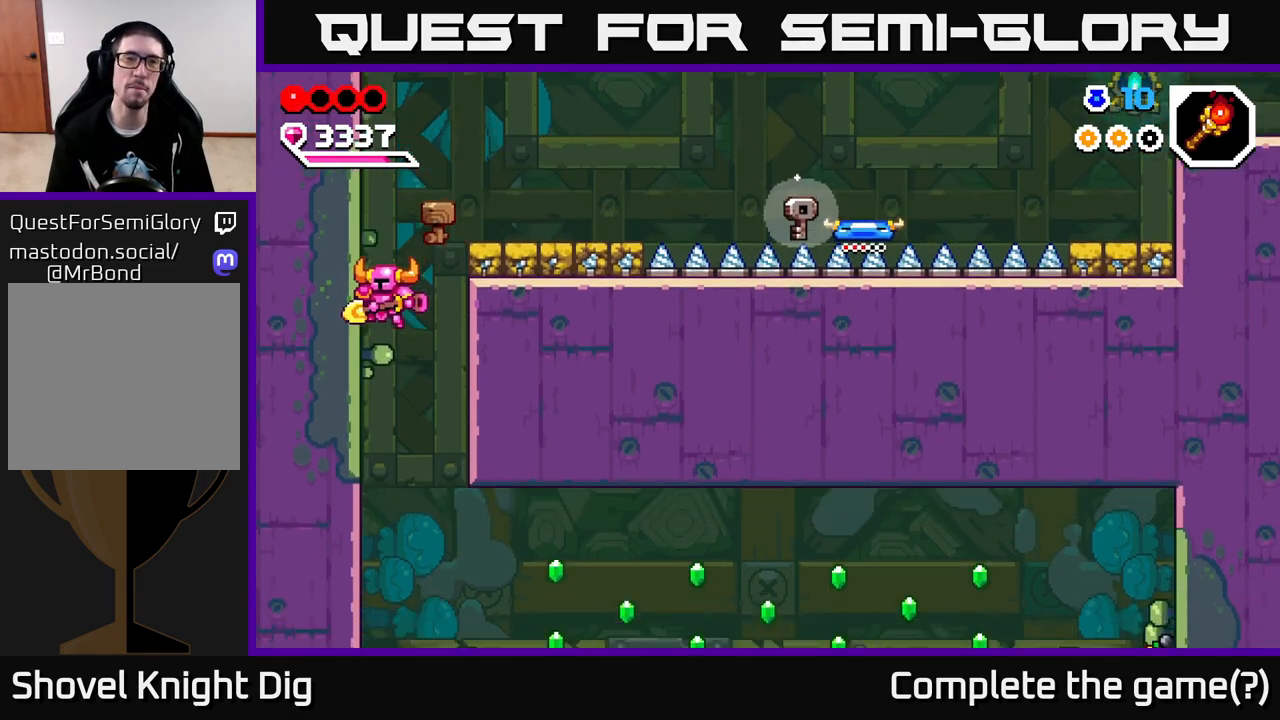
{"buttons": [], "left_stick": "right", "right_stick": "center", "events": [[50, "left_stick", "right"]]}
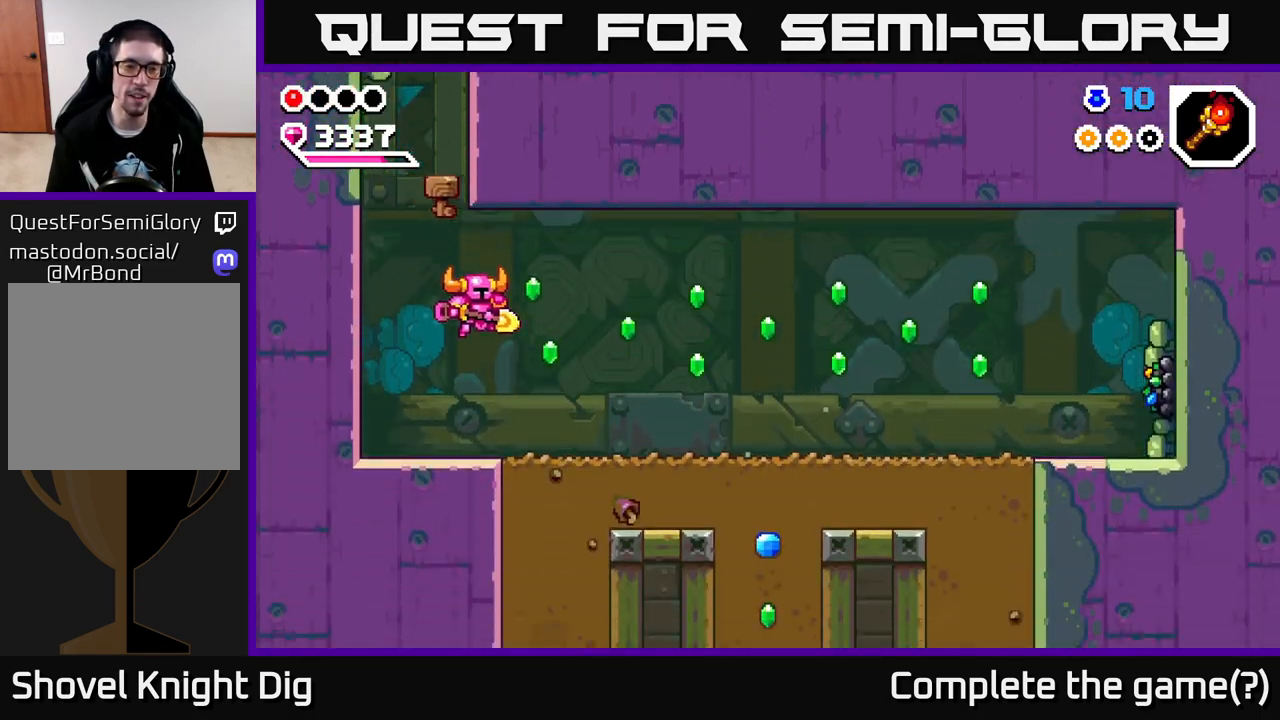
{"buttons": [], "left_stick": "right", "right_stick": "center", "events": [[250, "A", "down"], [350, "A", "up"]]}
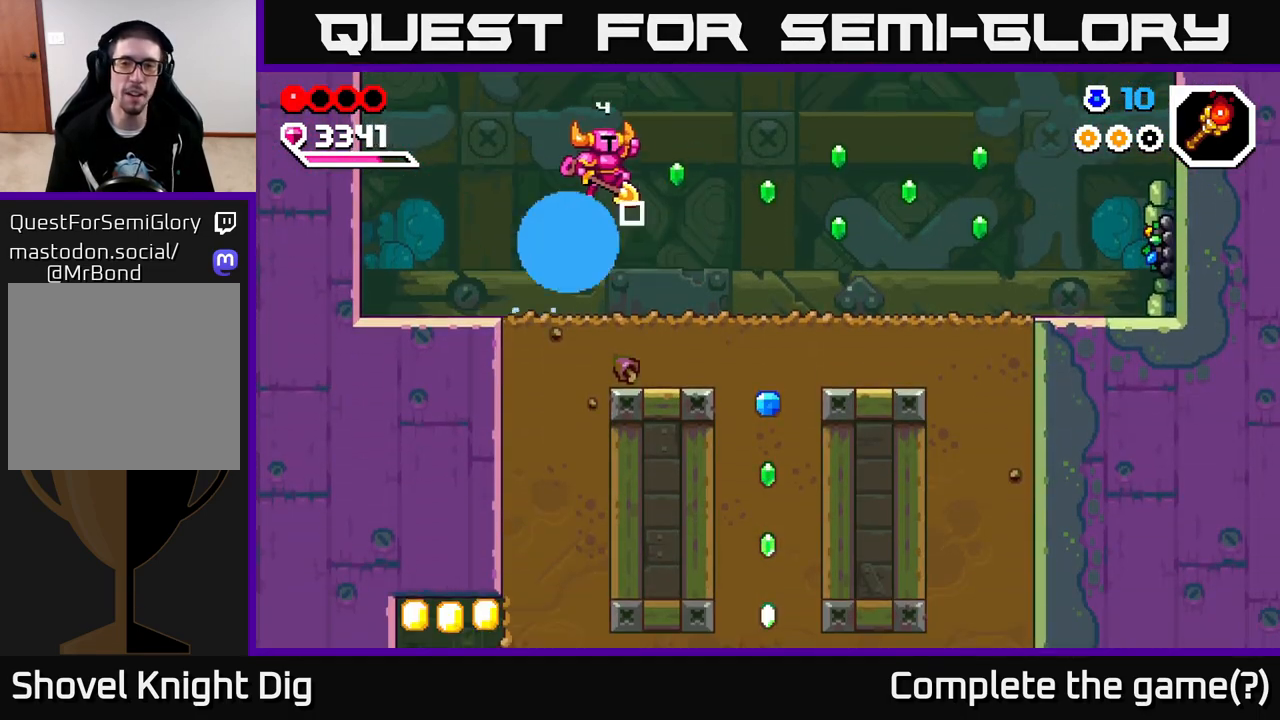
{"buttons": ["A"], "left_stick": "right", "right_stick": "center", "events": [[467, "A", "down"]]}
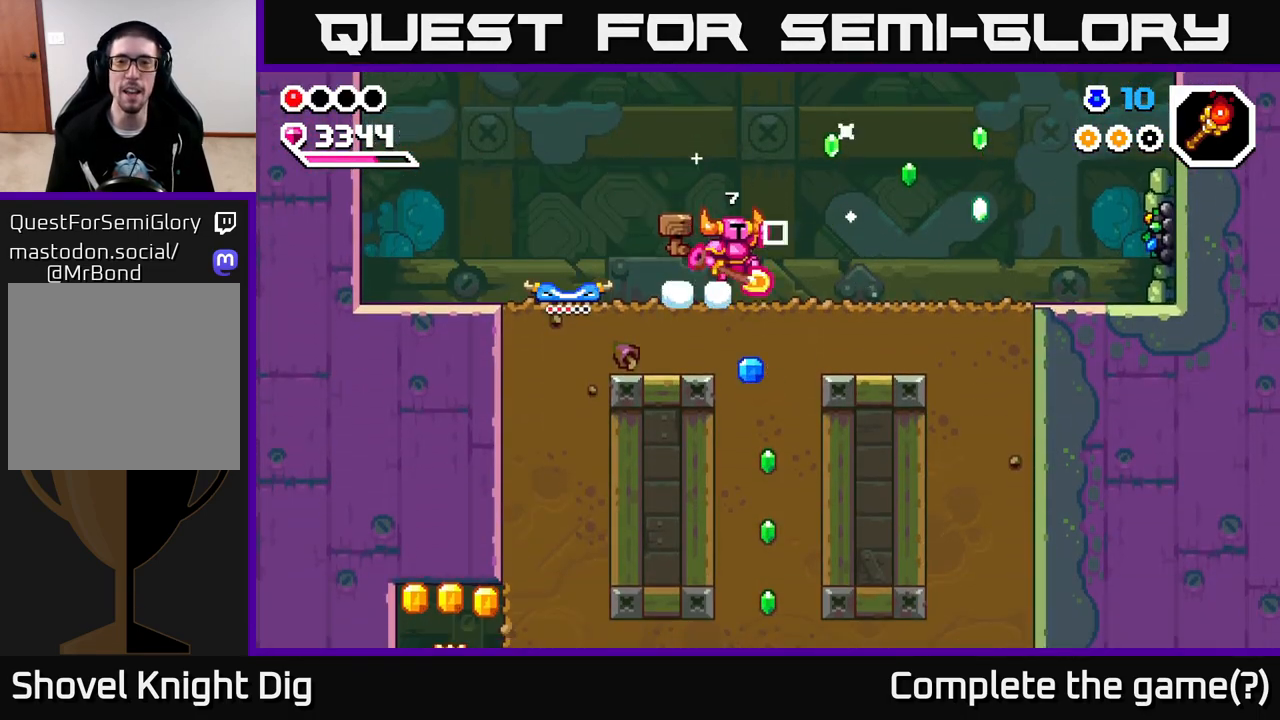
{"buttons": [], "left_stick": "right", "right_stick": "center", "events": [[33, "A", "up"]]}
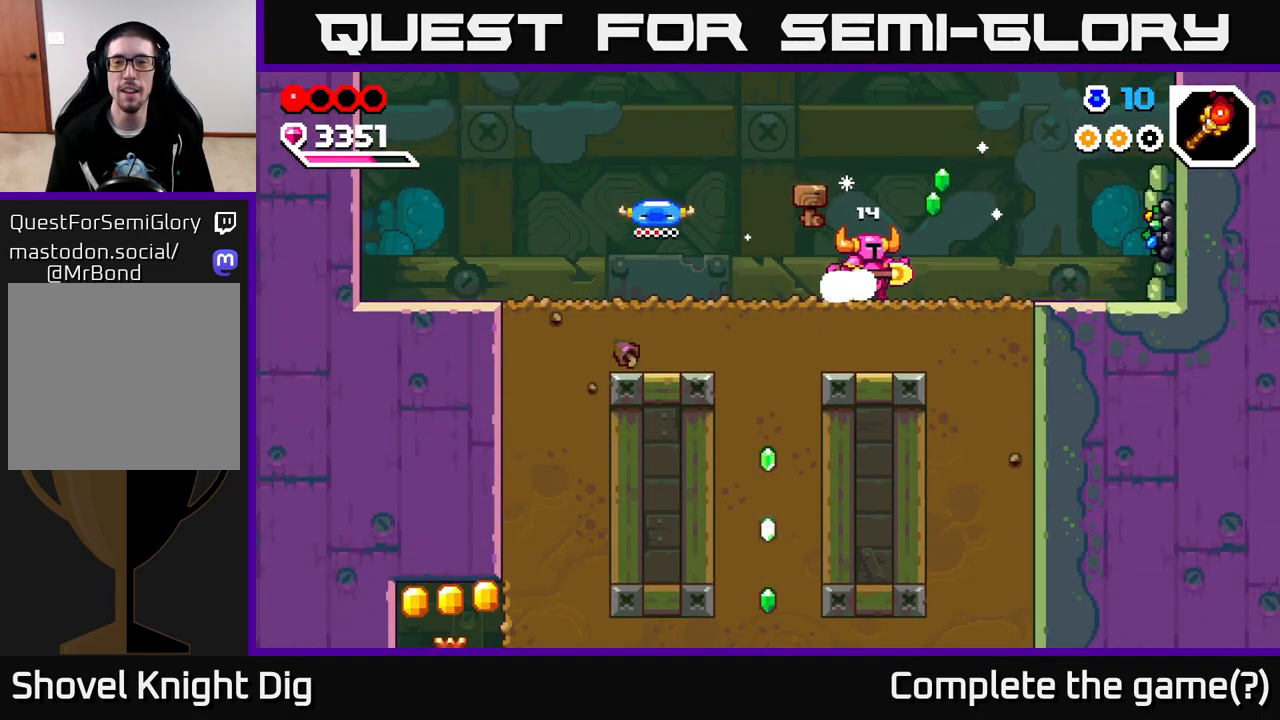
{"buttons": [], "left_stick": "right", "right_stick": "center", "events": [[50, "A", "down"], [133, "A", "up"]]}
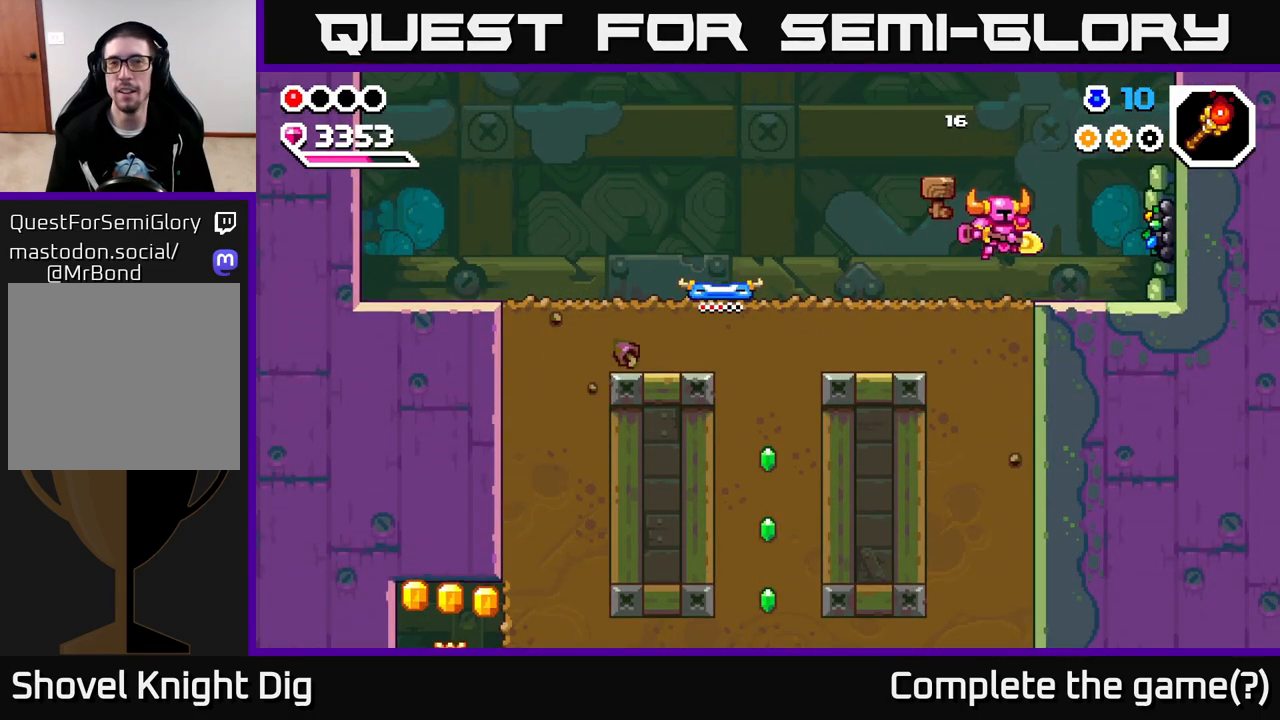
{"buttons": [], "left_stick": "center", "right_stick": "center", "events": [[200, "X", "down"], [283, "A", "down"], [317, "X", "up"], [417, "A", "up"], [433, "left_stick", "center"]]}
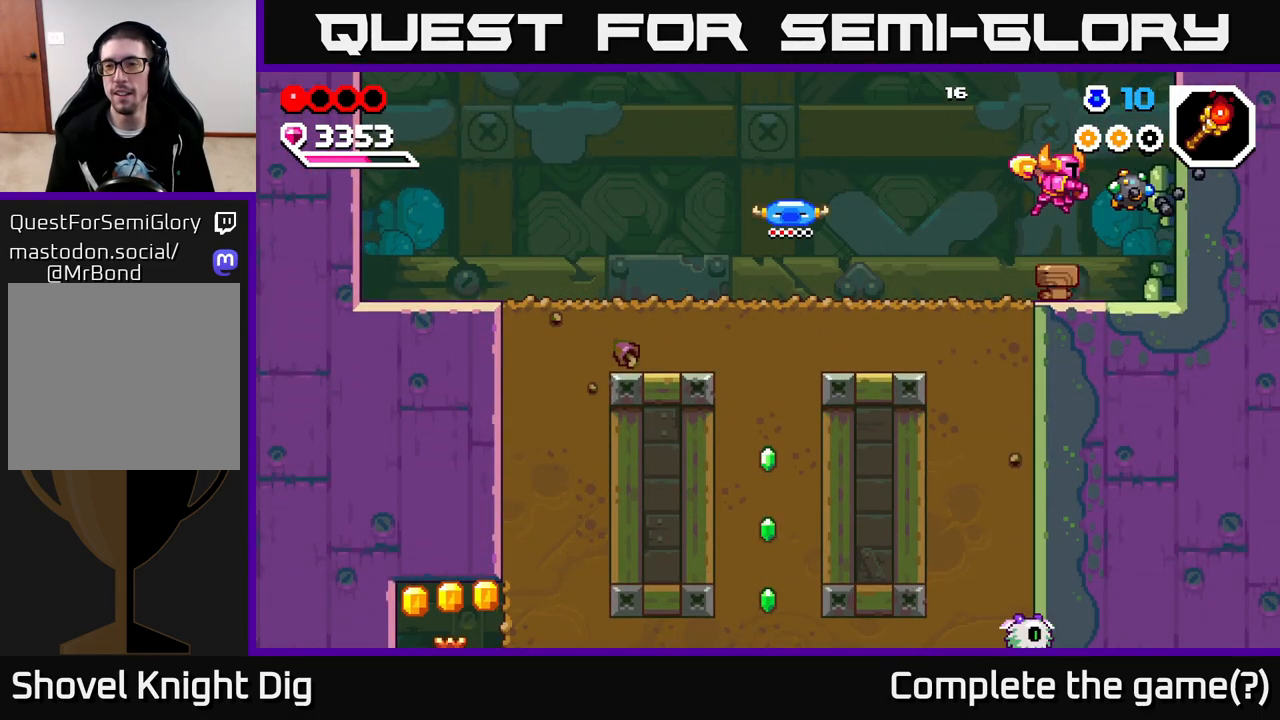
{"buttons": ["A", "X"], "left_stick": "center", "right_stick": "center", "events": [[83, "X", "down"], [200, "X", "up"], [483, "X", "down"], [500, "A", "down"]]}
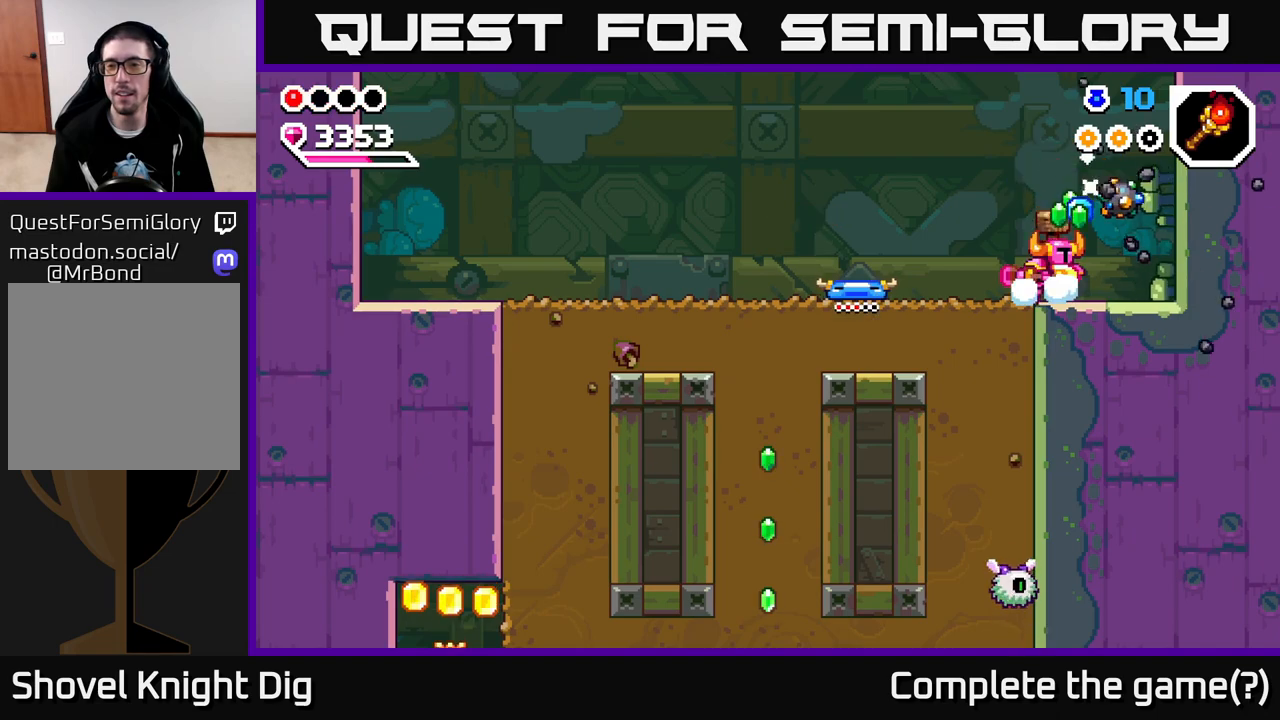
{"buttons": ["X"], "left_stick": "center", "right_stick": "center", "events": [[83, "A", "up"], [100, "X", "up"], [433, "X", "down"]]}
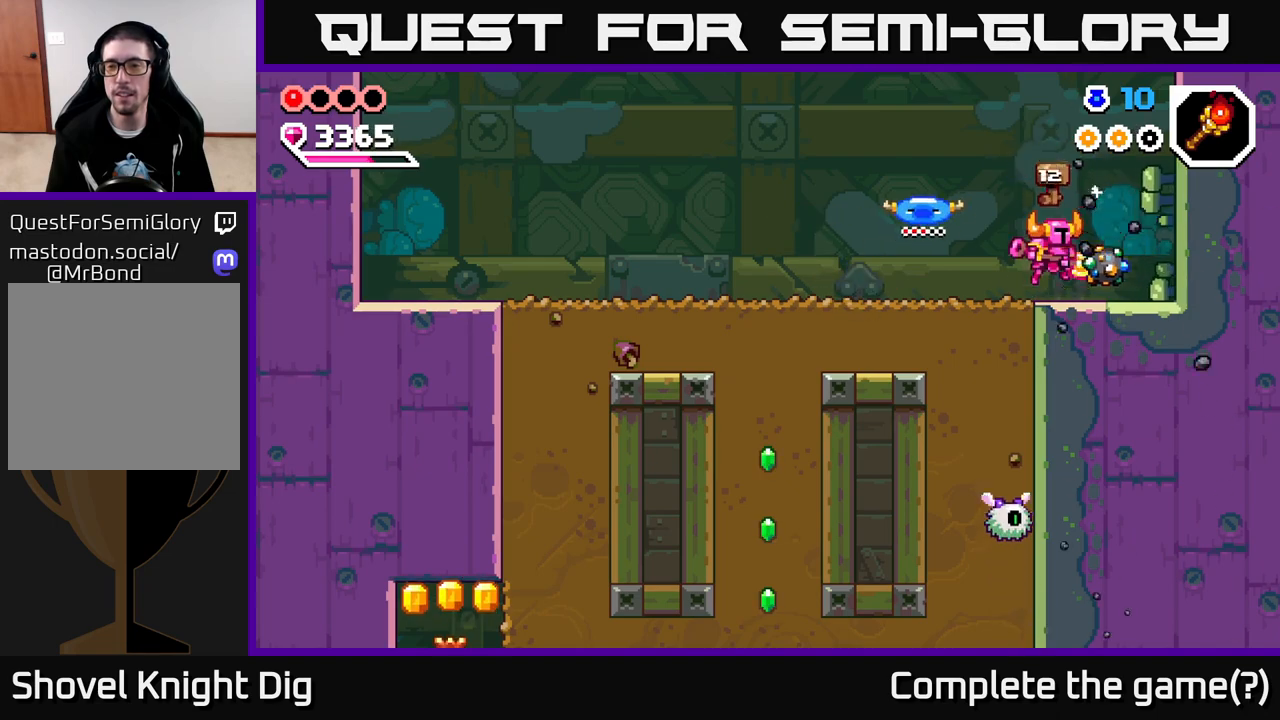
{"buttons": [], "left_stick": "right", "right_stick": "center", "events": [[17, "X", "up"], [233, "left_stick", "right"]]}
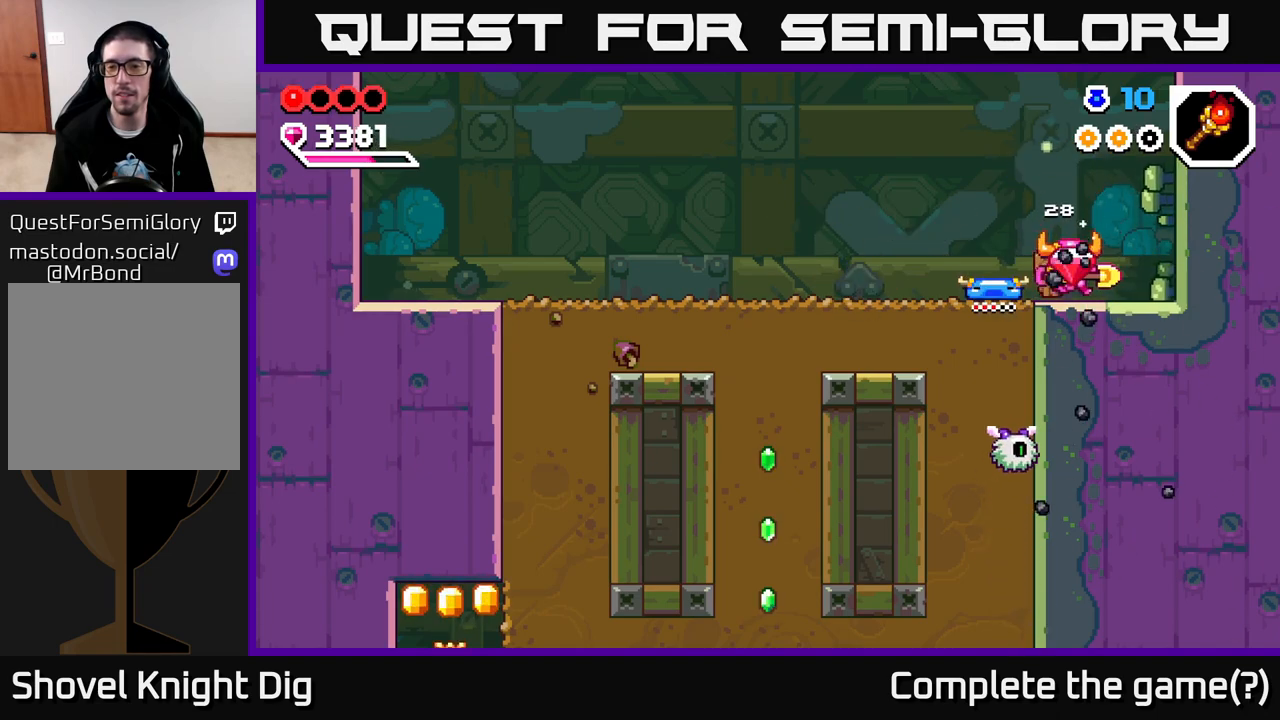
{"buttons": [], "left_stick": "down-right", "right_stick": "center", "events": [[50, "left_stick", "left"], [350, "left_stick", "up-left"], [450, "left_stick", "center"], [500, "left_stick", "down-right"]]}
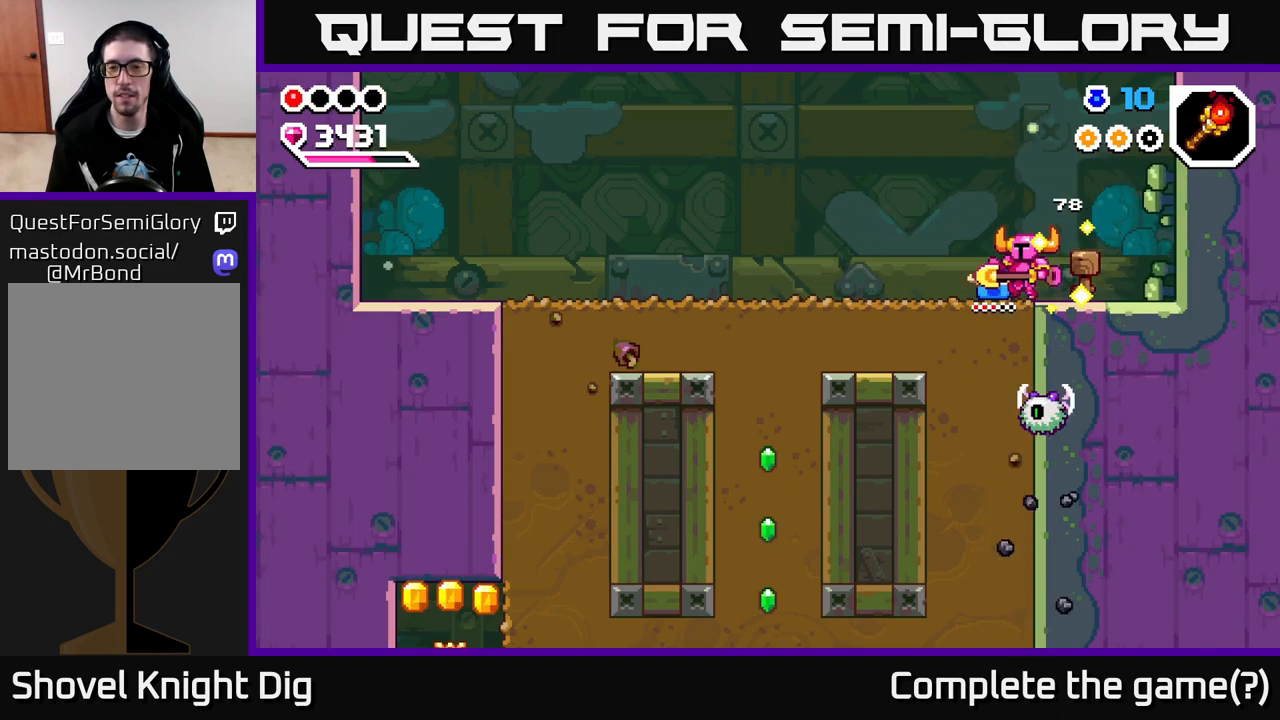
{"buttons": [], "left_stick": "down", "right_stick": "center", "events": [[133, "left_stick", "right"], [383, "left_stick", "down"]]}
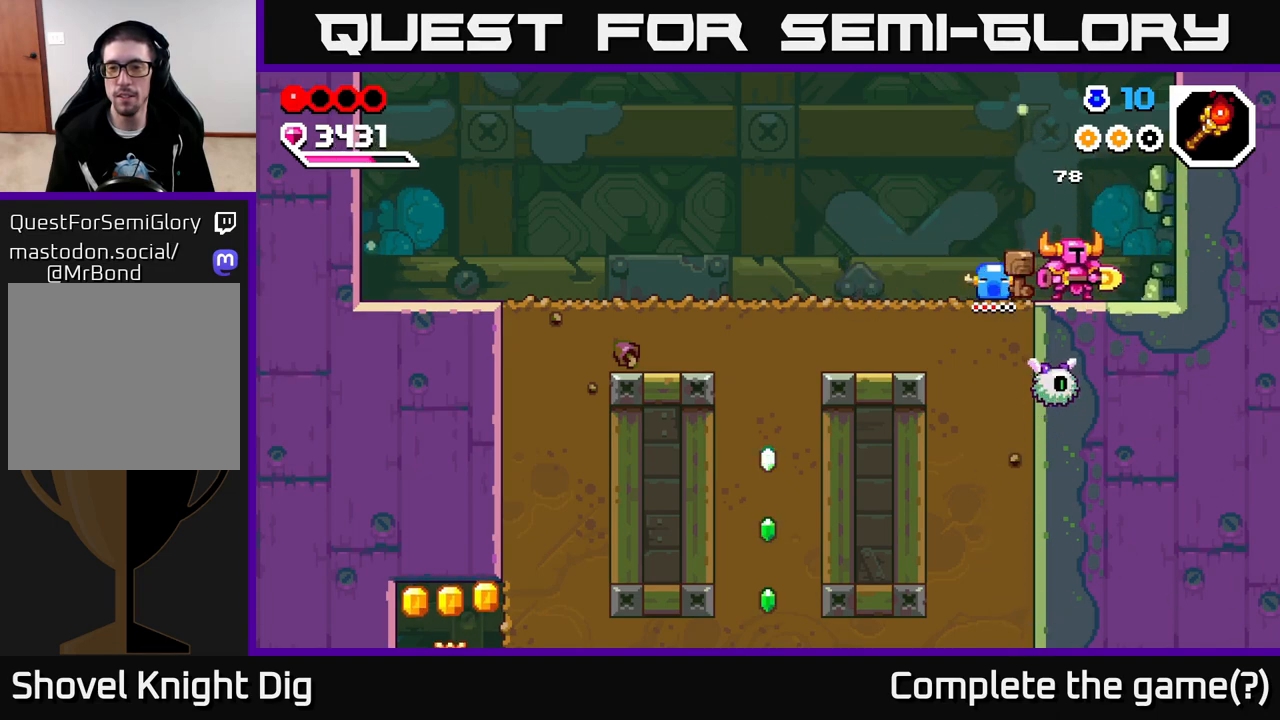
{"buttons": [], "left_stick": "up-left", "right_stick": "center", "events": [[150, "X", "down"], [267, "X", "up"], [383, "left_stick", "up-left"]]}
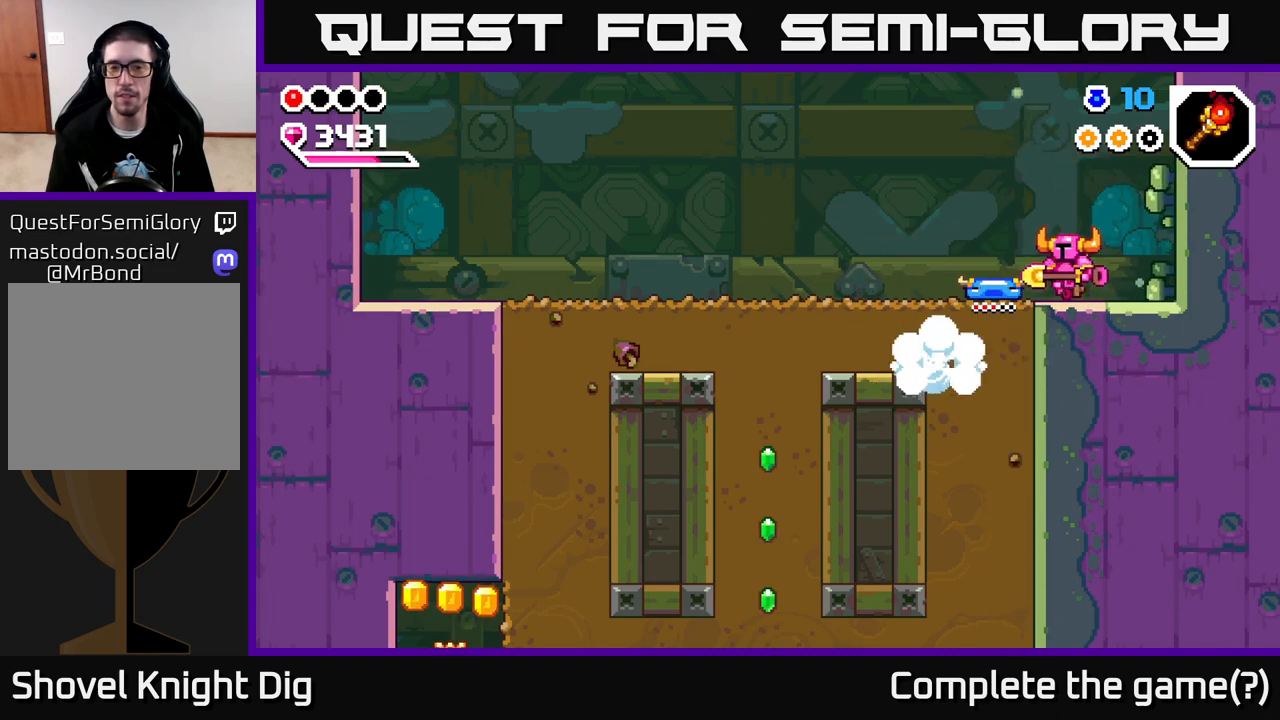
{"buttons": [], "left_stick": "up-left", "right_stick": "center", "events": []}
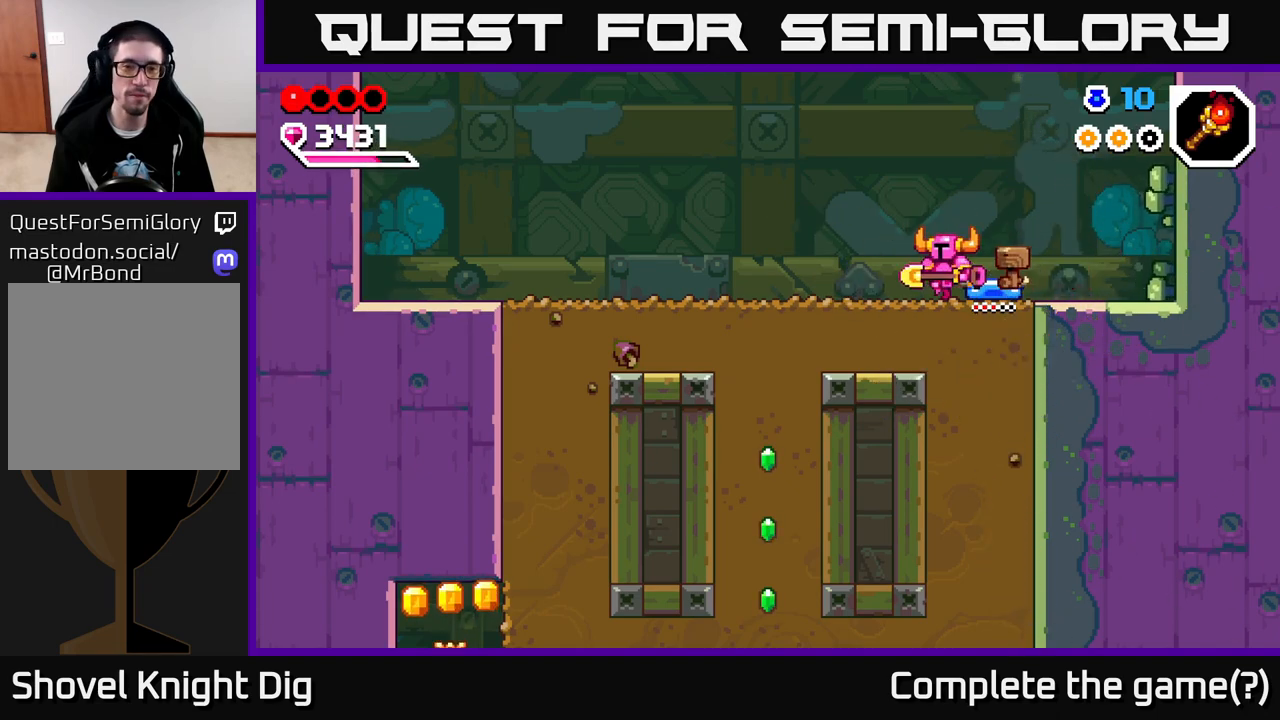
{"buttons": [], "left_stick": "up-left", "right_stick": "center", "events": []}
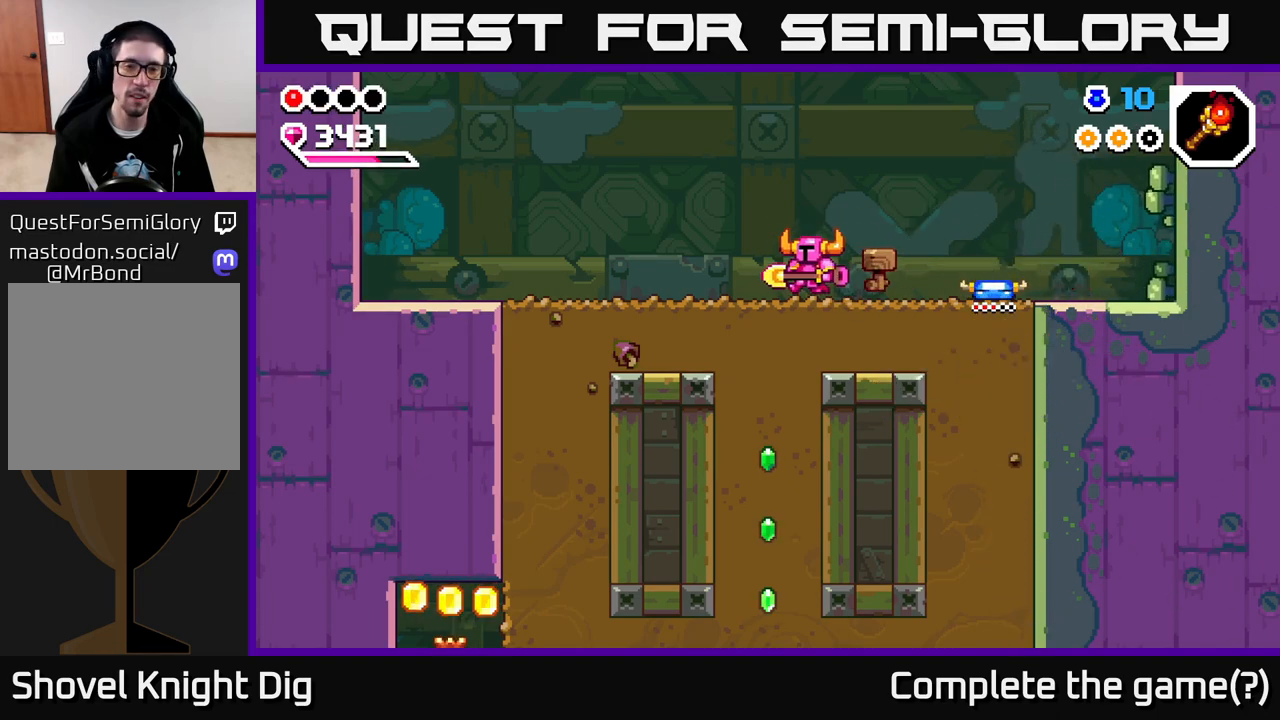
{"buttons": [], "left_stick": "down", "right_stick": "center", "events": [[100, "left_stick", "down-left"], [133, "X", "down"], [167, "left_stick", "down"], [250, "X", "up"], [333, "X", "down"], [450, "X", "up"]]}
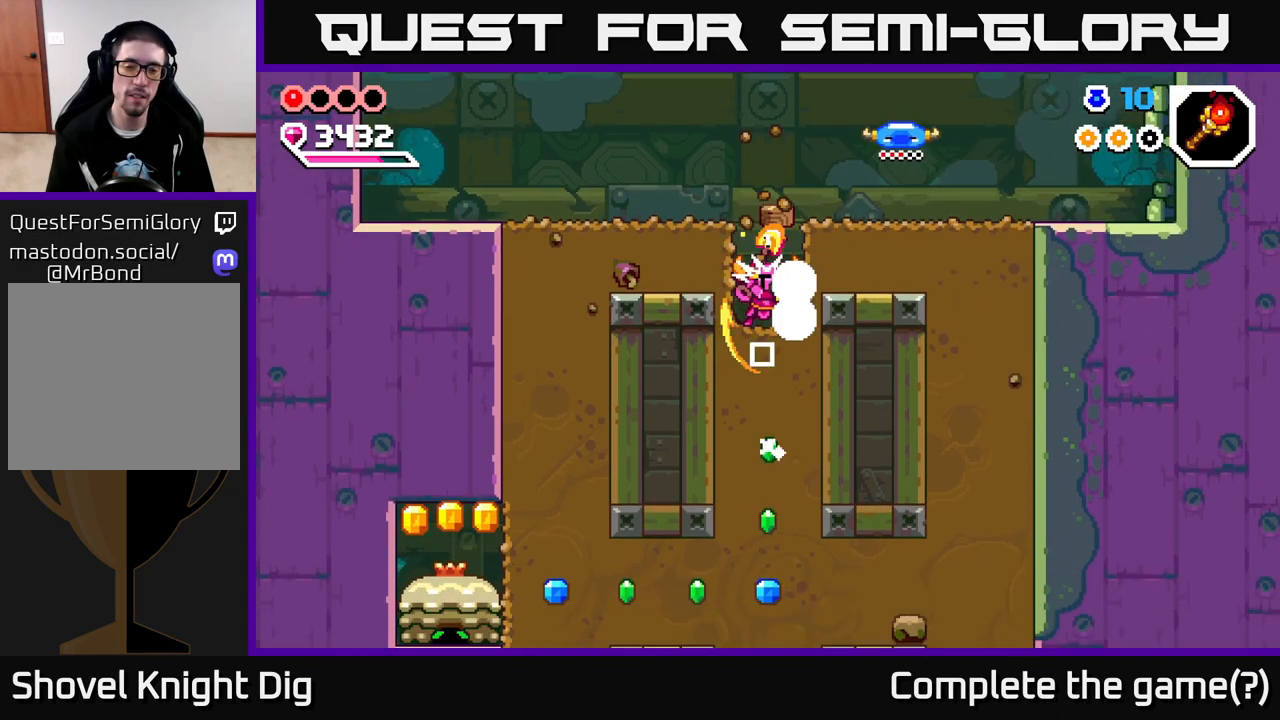
{"buttons": [], "left_stick": "down", "right_stick": "center", "events": [[17, "X", "down"], [133, "X", "up"], [200, "X", "down"], [317, "X", "up"], [400, "X", "down"], [500, "X", "up"]]}
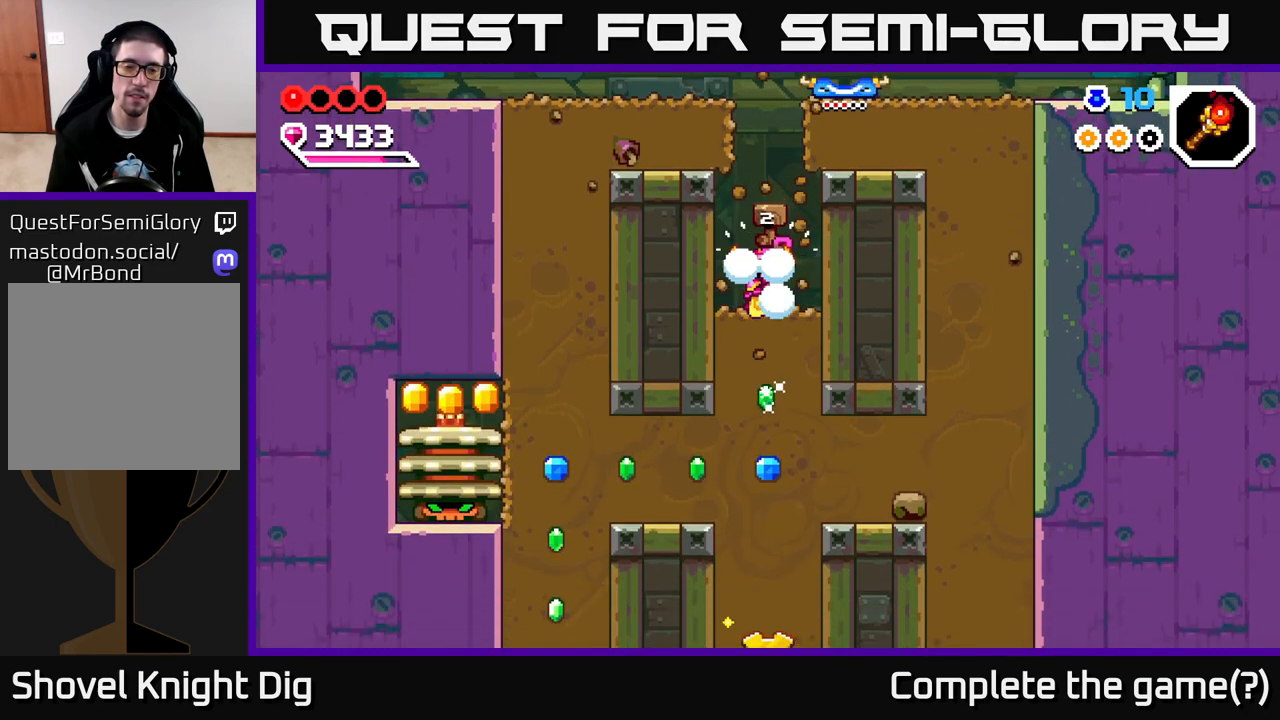
{"buttons": [], "left_stick": "down-left", "right_stick": "center", "events": [[83, "X", "down"], [200, "X", "up"], [267, "X", "down"], [400, "X", "up"], [483, "left_stick", "down-left"]]}
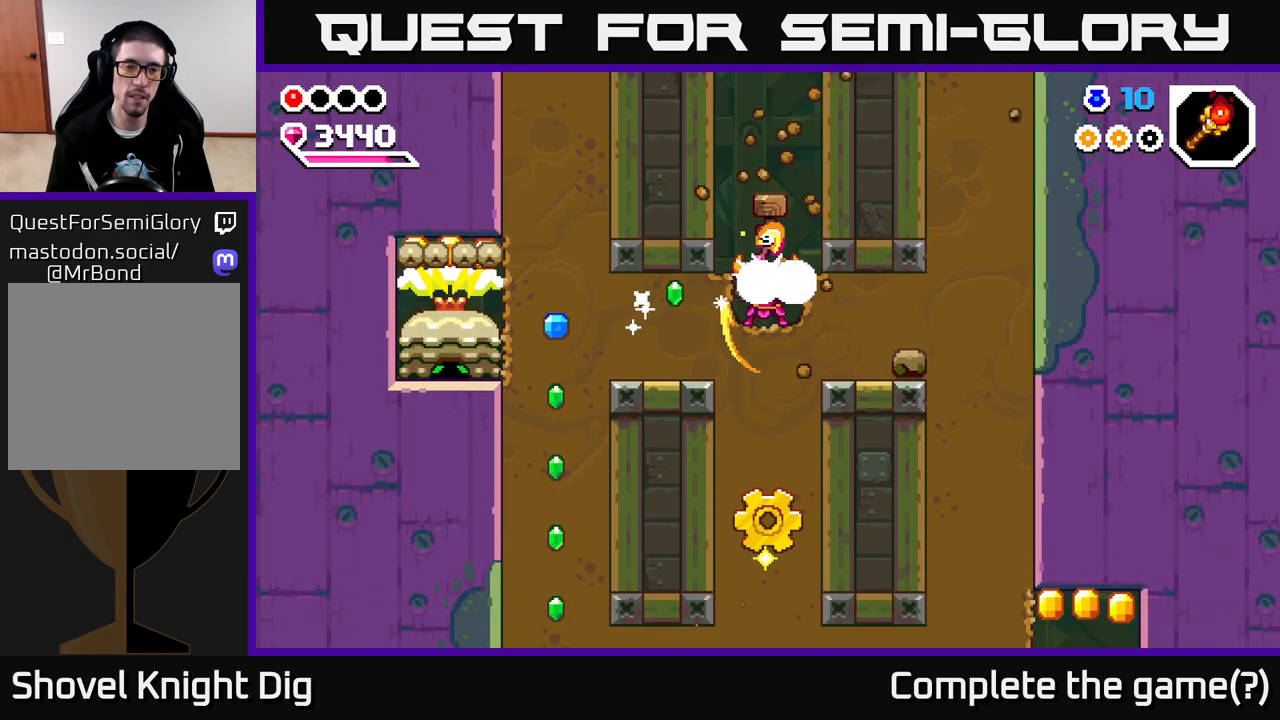
{"buttons": [], "left_stick": "left", "right_stick": "center", "events": [[17, "left_stick", "left"], [33, "X", "down"], [150, "X", "up"], [233, "X", "down"], [333, "X", "up"], [417, "X", "down"], [483, "X", "up"]]}
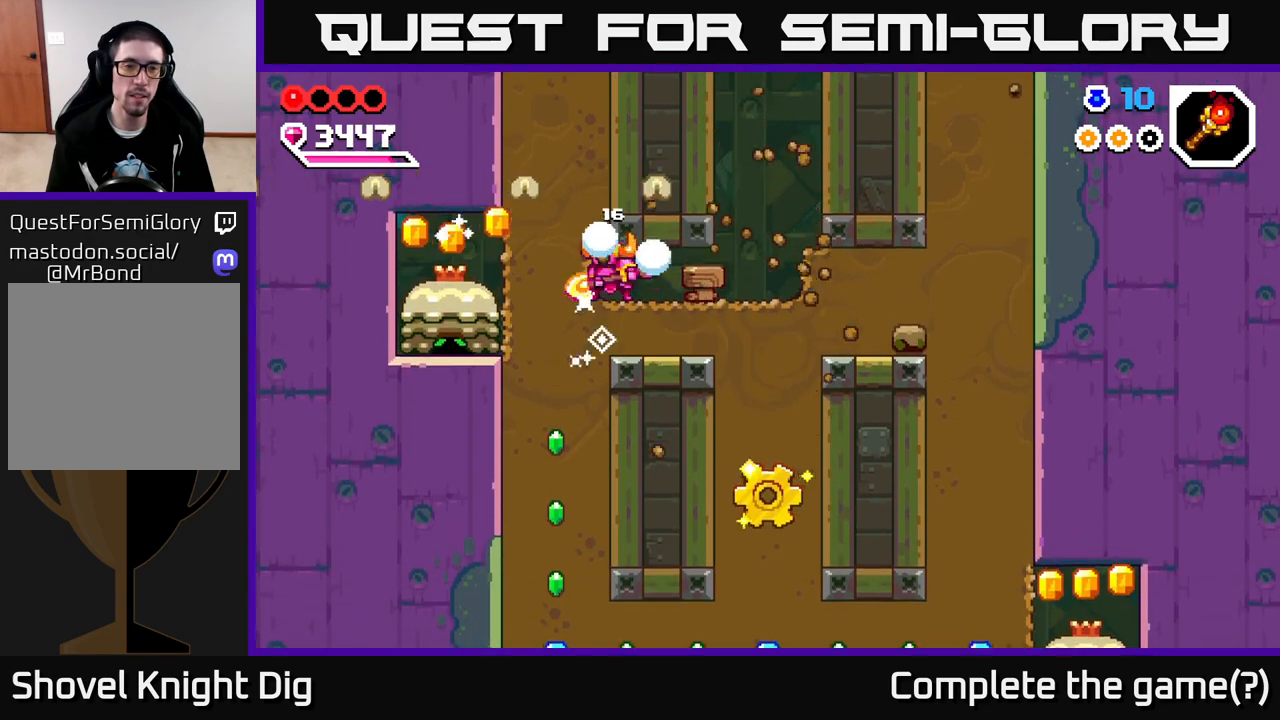
{"buttons": [], "left_stick": "right", "right_stick": "center", "events": [[83, "left_stick", "right"]]}
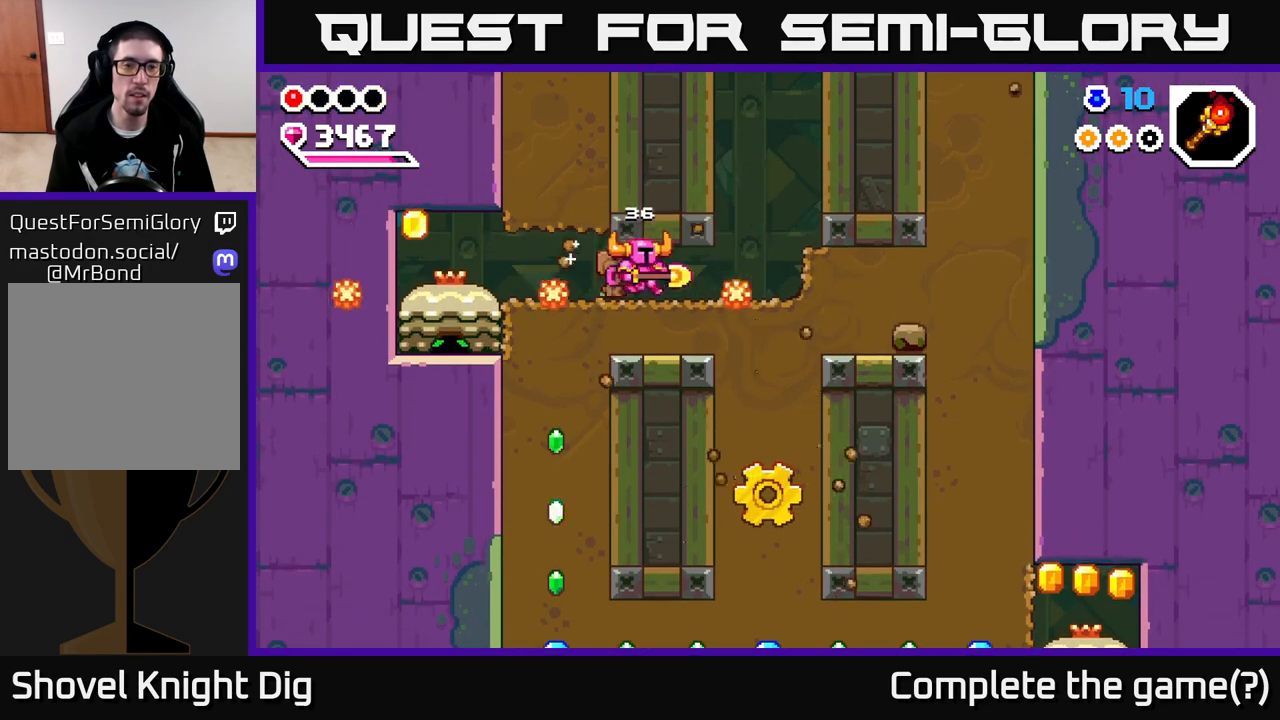
{"buttons": [], "left_stick": "left", "right_stick": "center", "events": [[150, "left_stick", "left"]]}
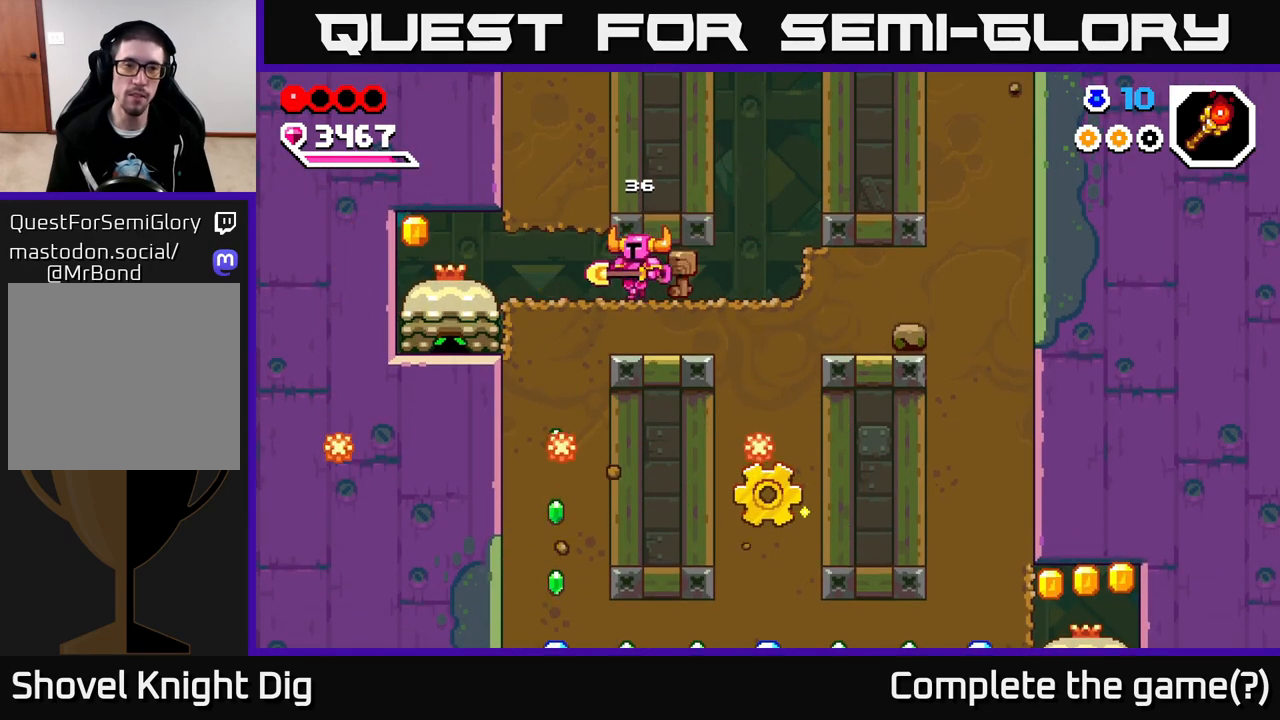
{"buttons": [], "left_stick": "left", "right_stick": "center", "events": [[133, "left_stick", "down-left"], [167, "X", "down"], [250, "X", "up"], [267, "left_stick", "left"], [350, "X", "down"], [483, "X", "up"]]}
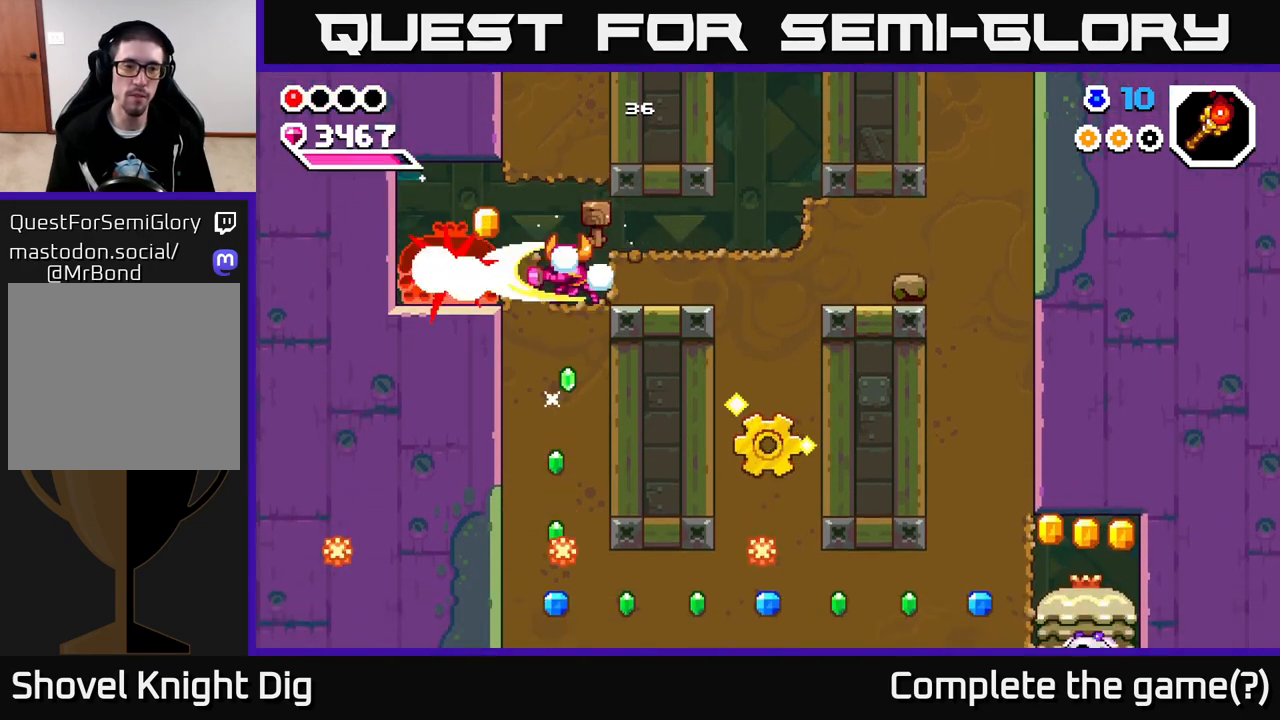
{"buttons": [], "left_stick": "left", "right_stick": "center", "events": [[50, "X", "down"], [83, "left_stick", "center"], [167, "X", "up"], [233, "X", "down"], [350, "X", "up"], [350, "left_stick", "left"]]}
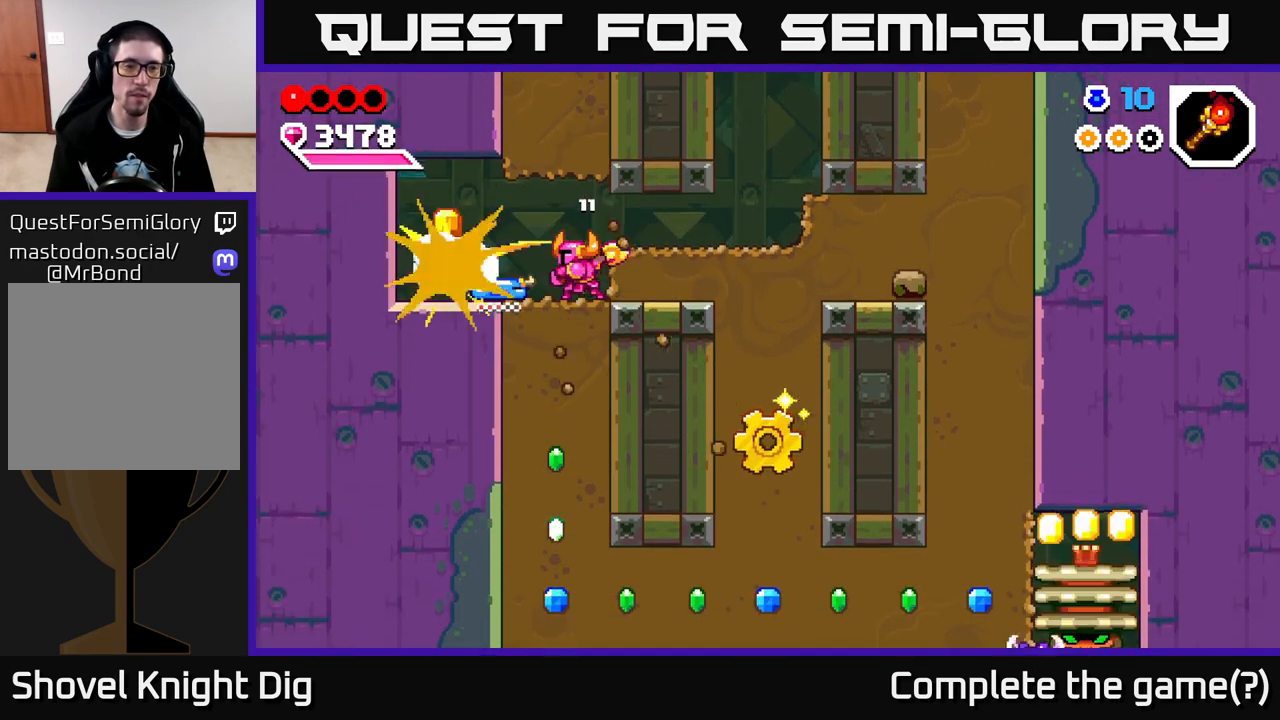
{"buttons": [], "left_stick": "down", "right_stick": "center", "events": [[233, "left_stick", "right"], [317, "left_stick", "down"], [383, "X", "down"], [500, "X", "up"]]}